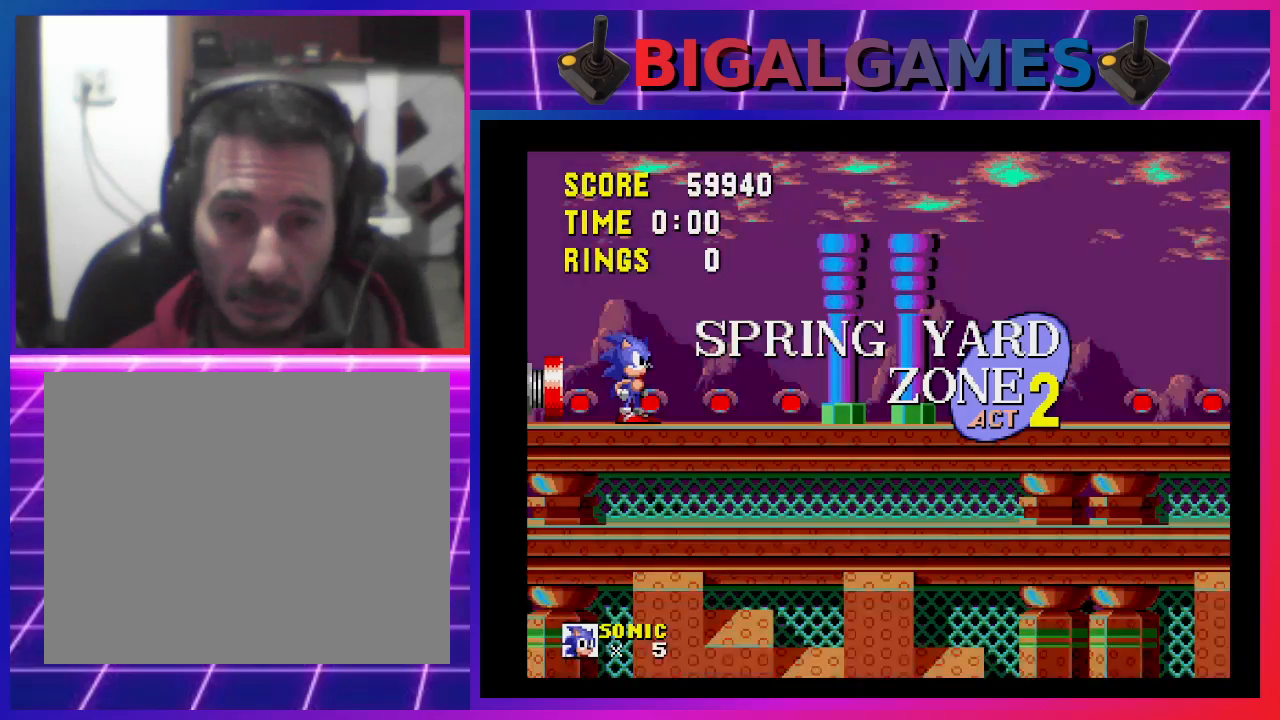
Gameplay with a controller (PlayStation layout); each line is a JSON object with the inputs held at the frame after it. "events" lists button and stick changes between this image and that frame as [ms after this image, input, new state], when the widget could be followed in between. Not read: R3 left_stick right_stick.
{"buttons": ["DPAD_RIGHT"], "events": [[233, "DPAD_RIGHT", "down"]]}
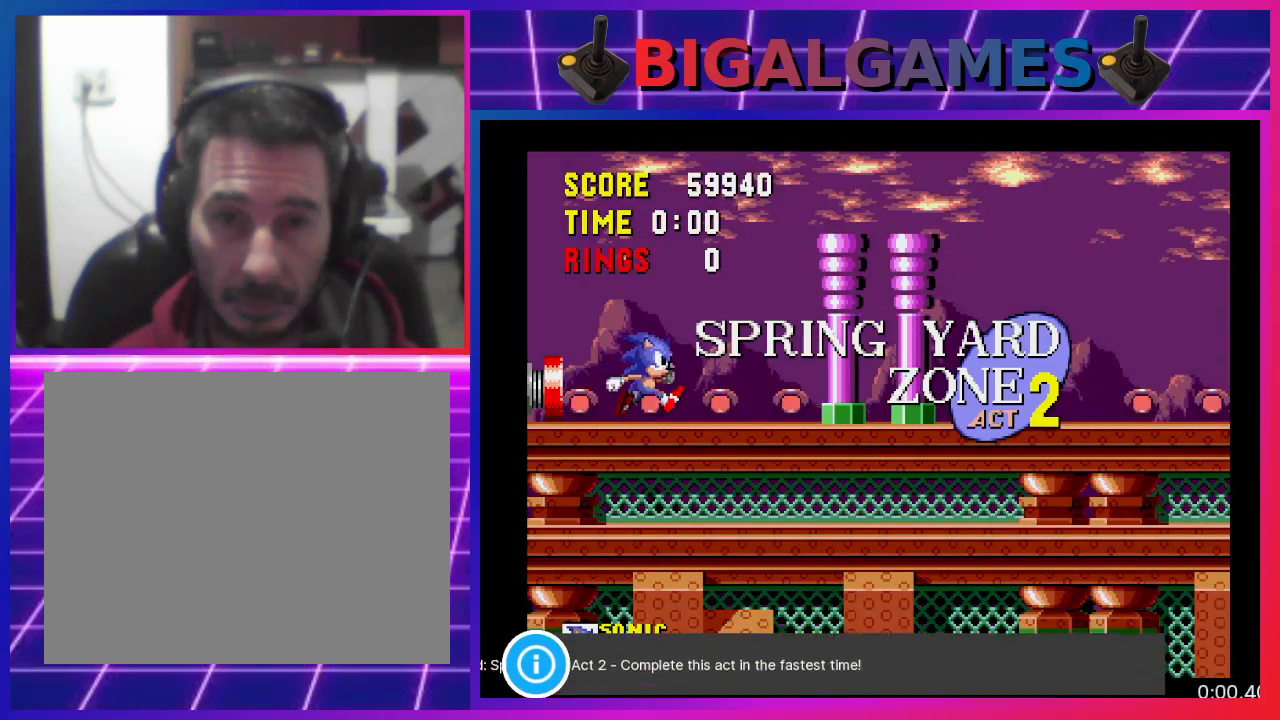
{"buttons": ["DPAD_RIGHT"], "events": []}
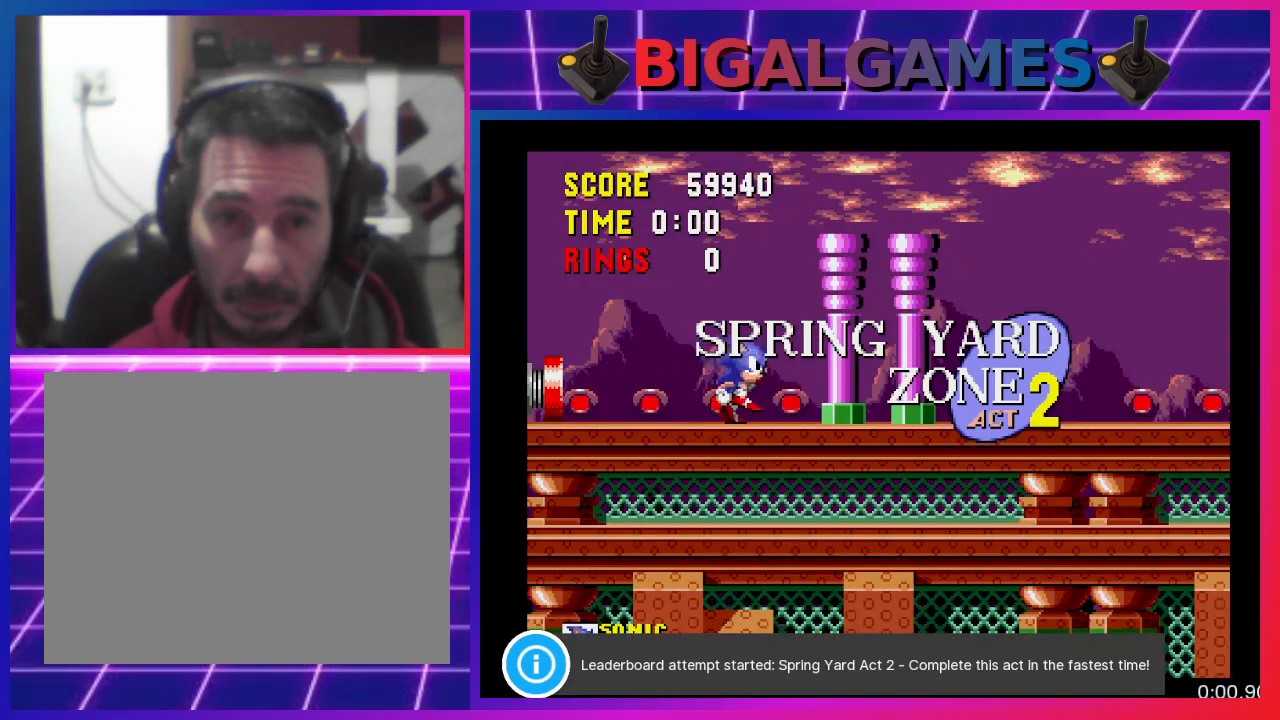
{"buttons": ["DPAD_RIGHT"], "events": []}
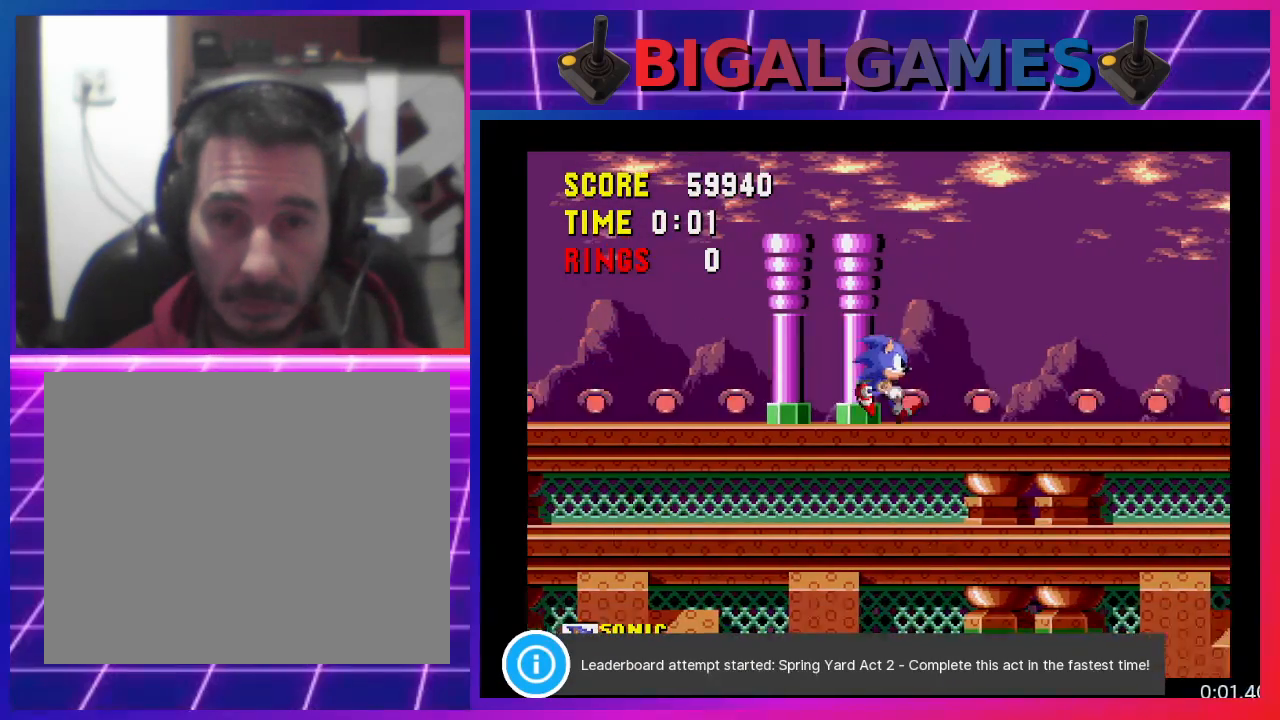
{"buttons": ["DPAD_RIGHT"], "events": []}
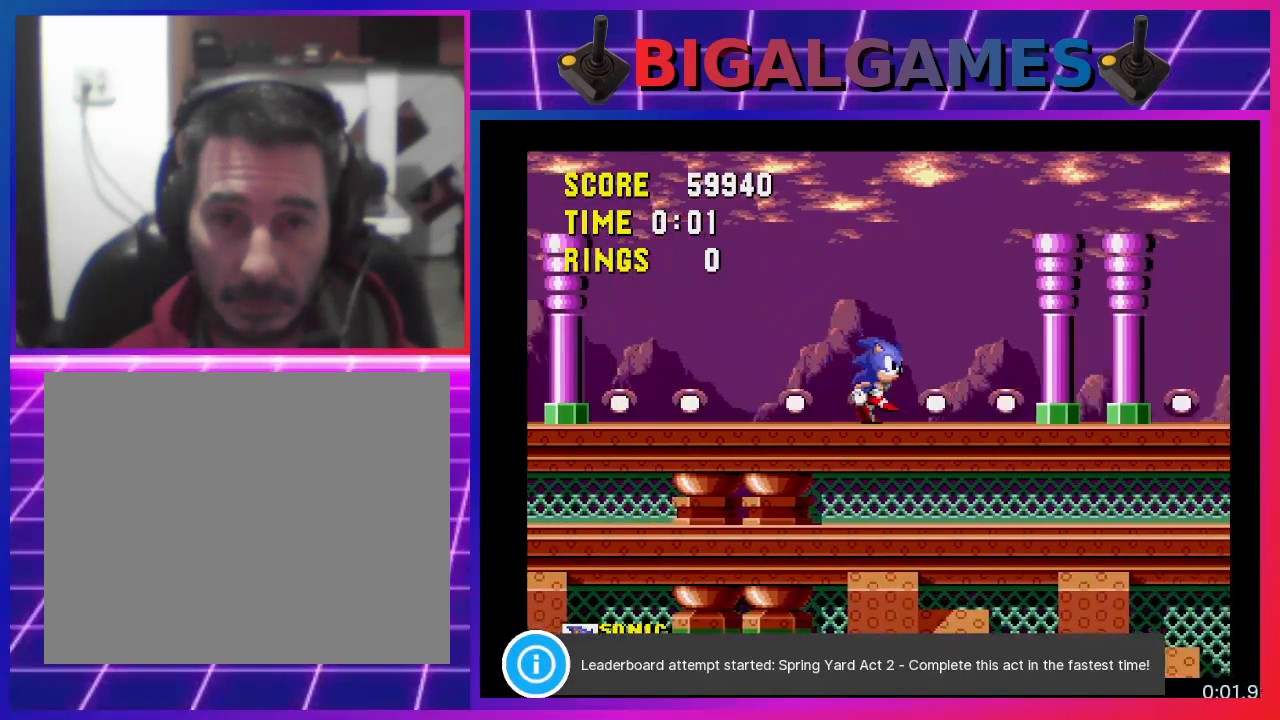
{"buttons": ["DPAD_RIGHT"], "events": [[100, "CROSS", "down"], [233, "CROSS", "up"]]}
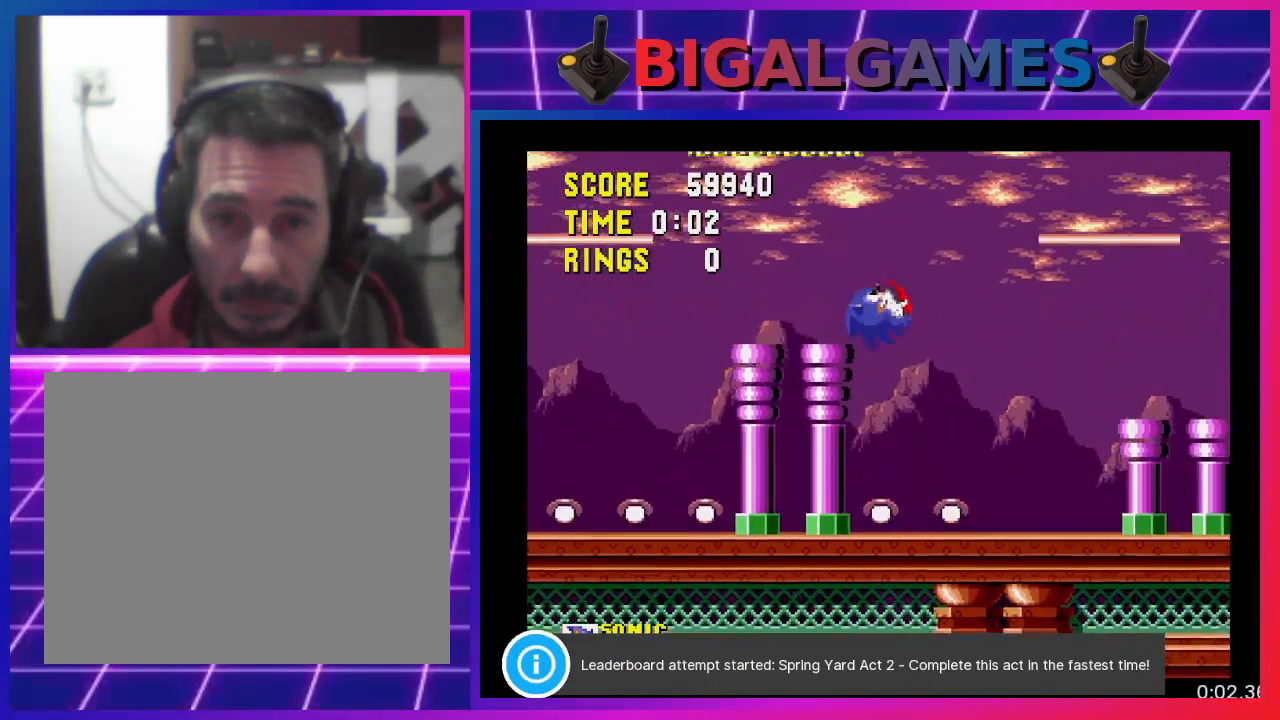
{"buttons": ["DPAD_RIGHT"], "events": []}
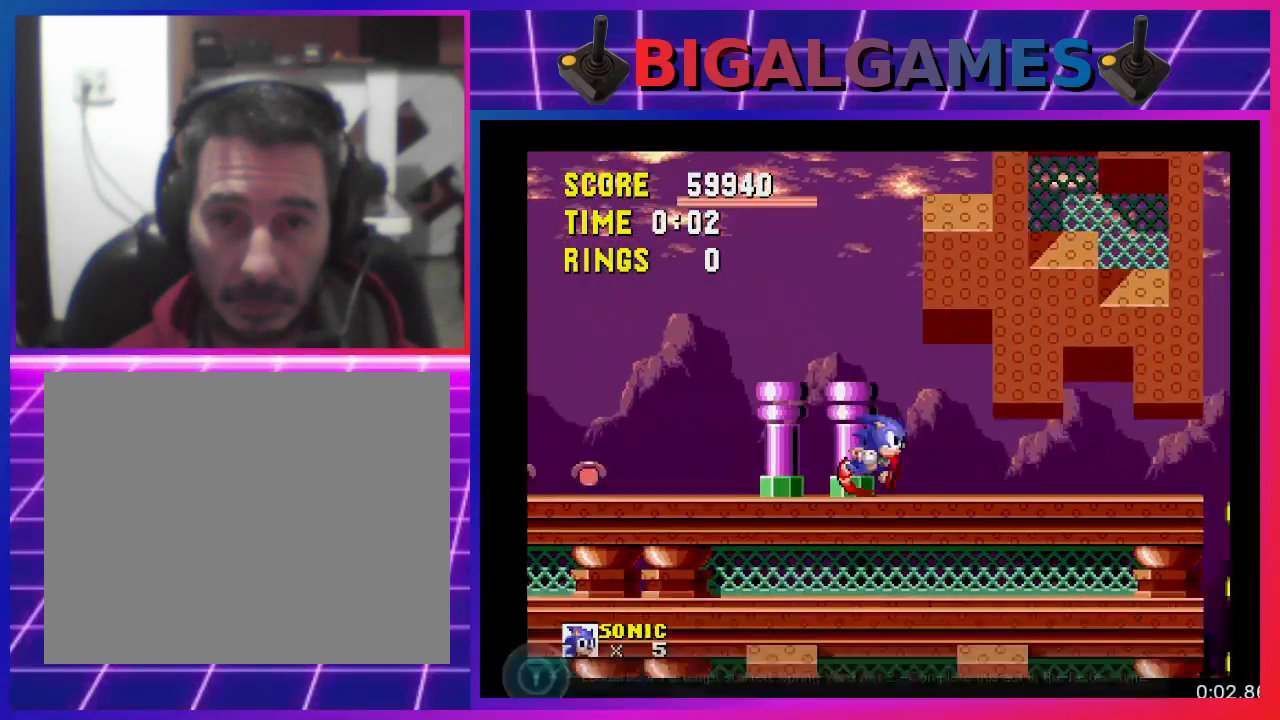
{"buttons": ["DPAD_RIGHT"], "events": []}
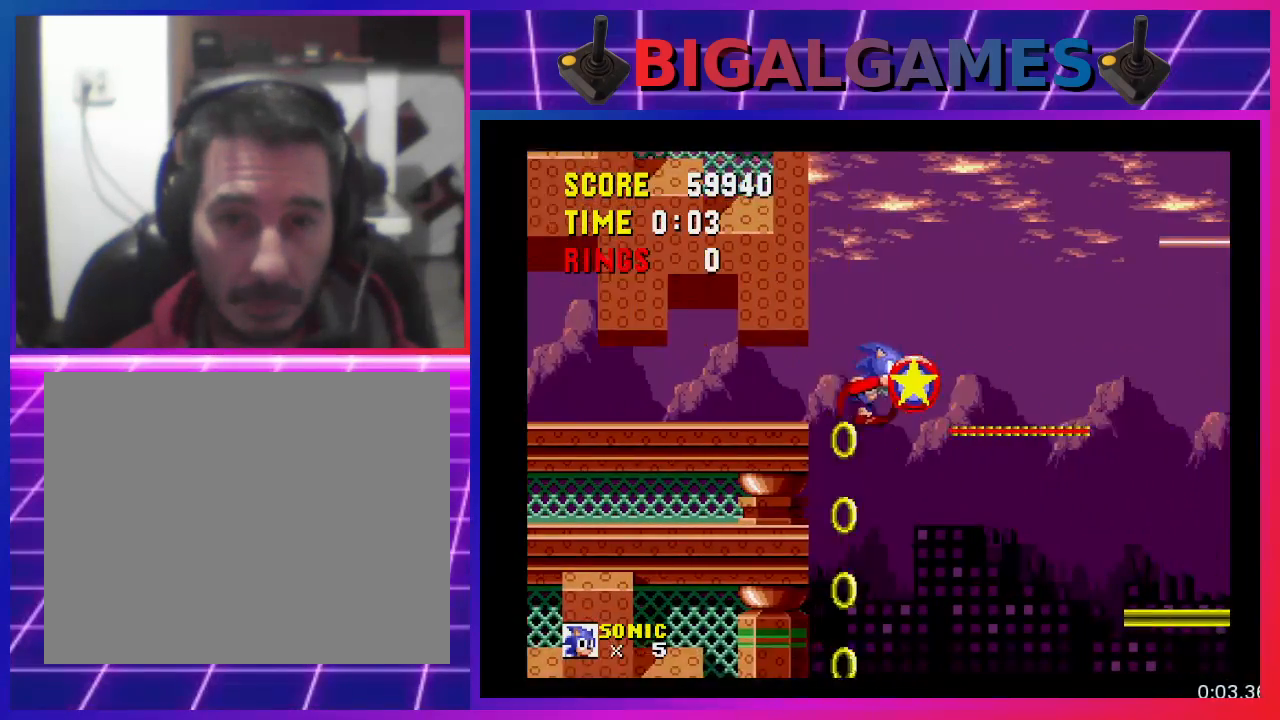
{"buttons": ["DPAD_RIGHT"], "events": [[167, "DPAD_RIGHT", "up"], [367, "DPAD_RIGHT", "down"]]}
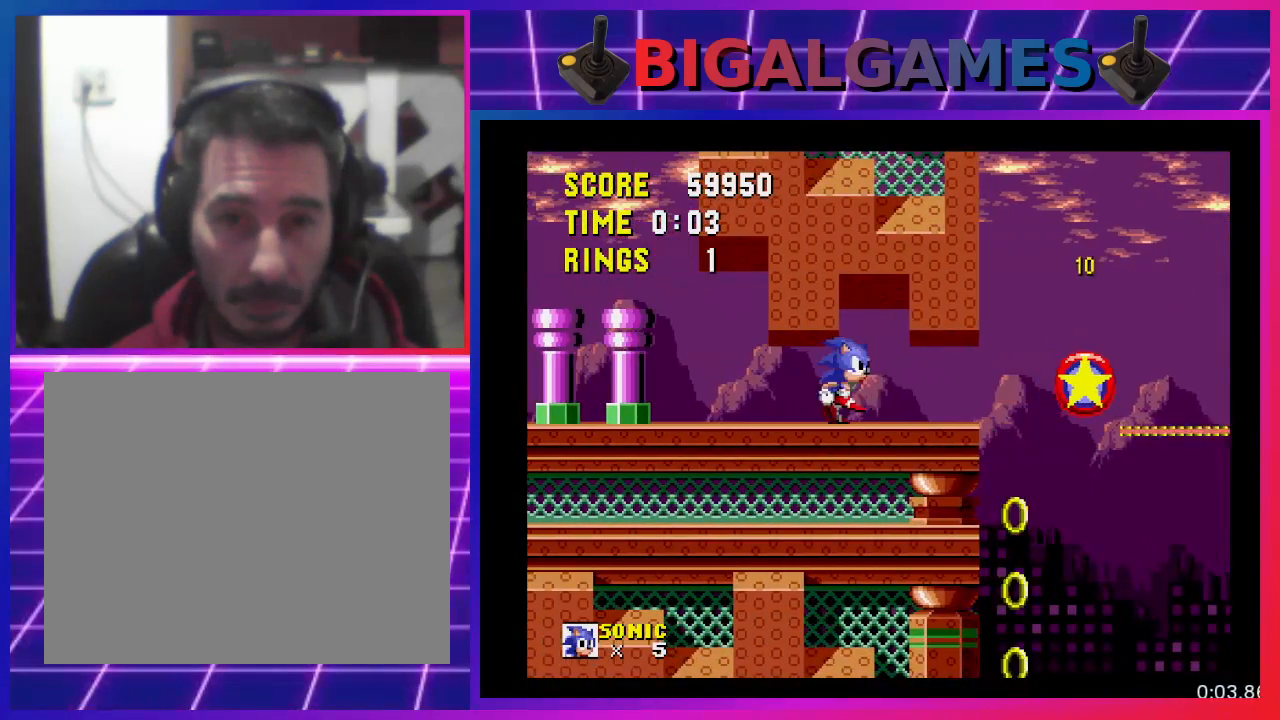
{"buttons": ["DPAD_RIGHT"], "events": []}
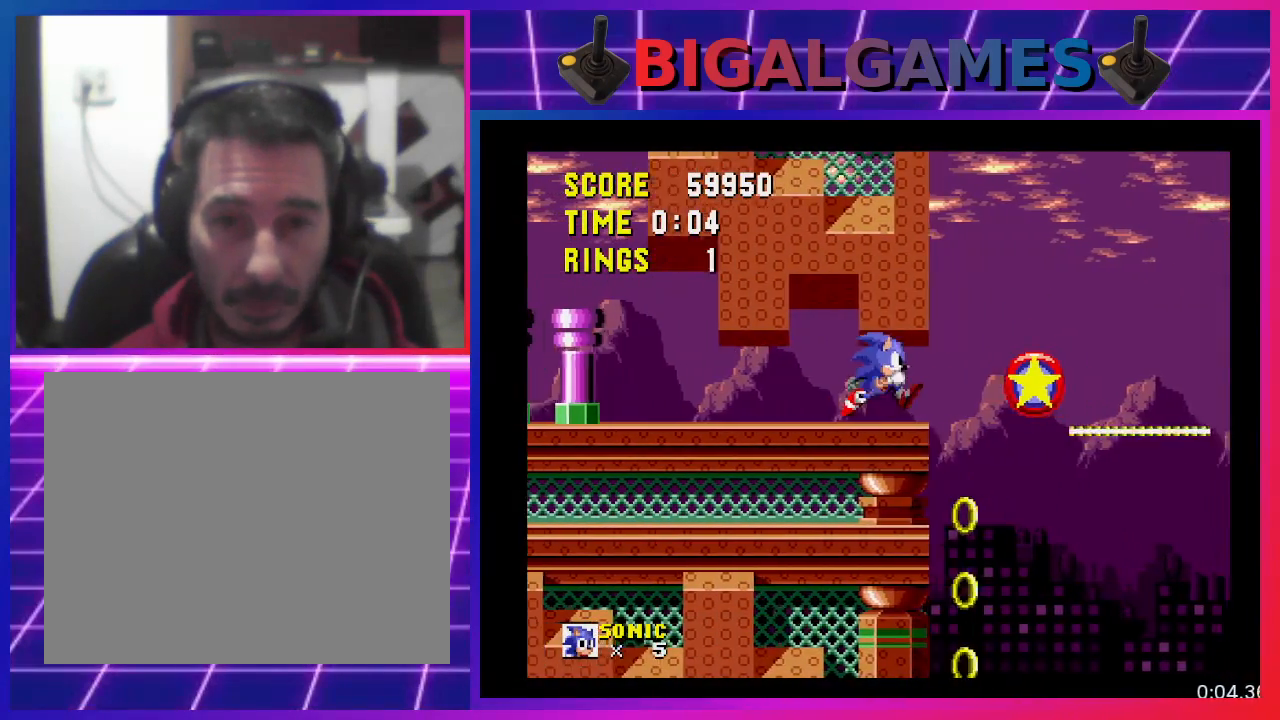
{"buttons": [], "events": [[33, "DPAD_RIGHT", "up"], [333, "DPAD_LEFT", "down"], [500, "DPAD_LEFT", "up"]]}
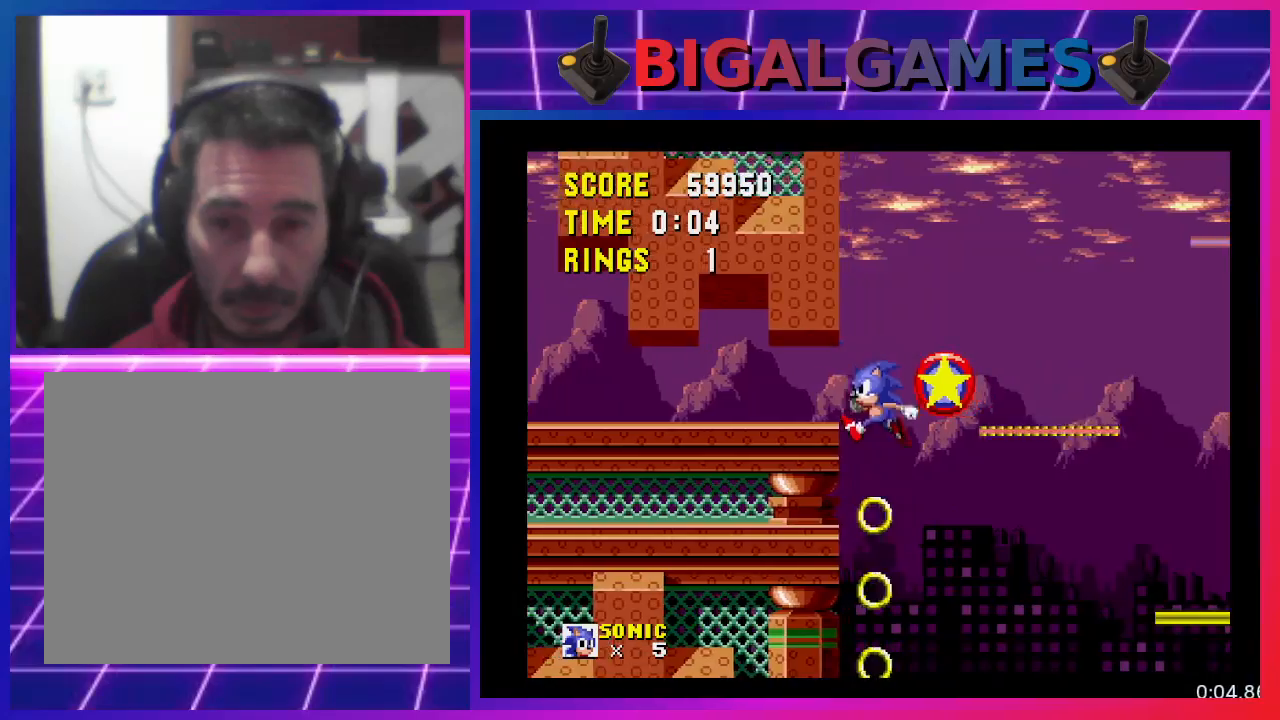
{"buttons": [], "events": []}
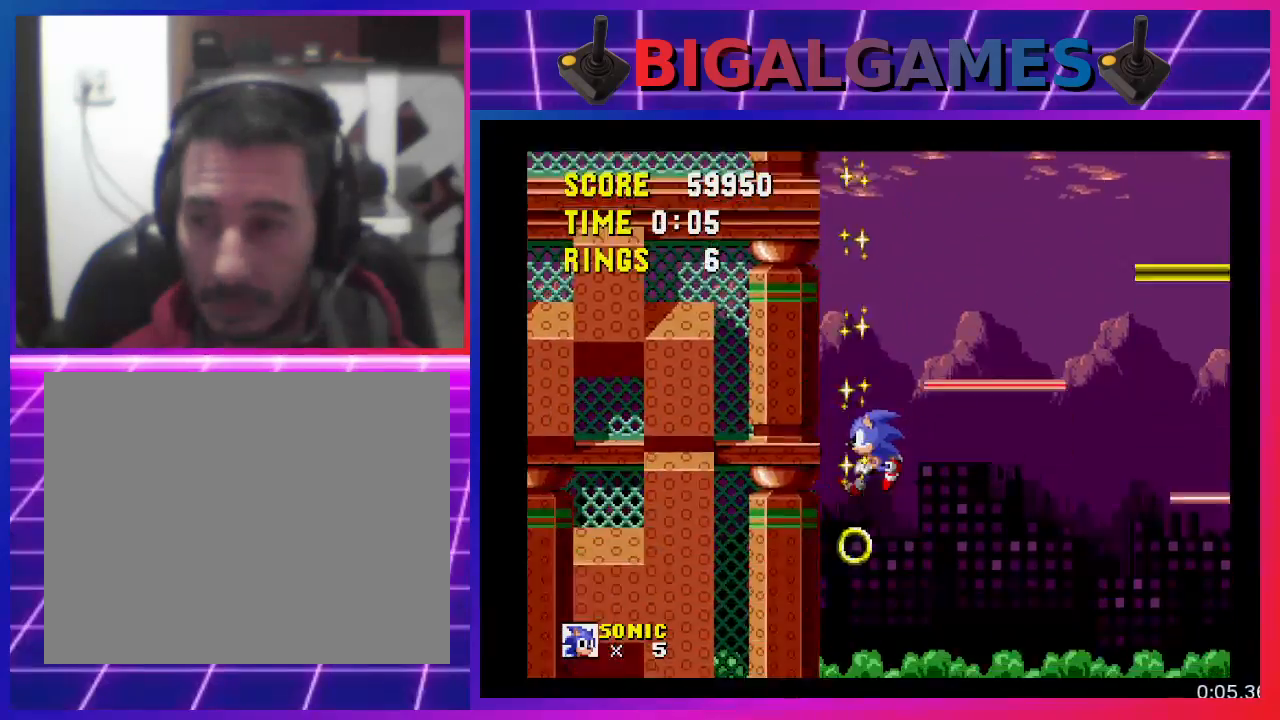
{"buttons": ["DPAD_DOWN"], "events": [[133, "DPAD_DOWN", "down"]]}
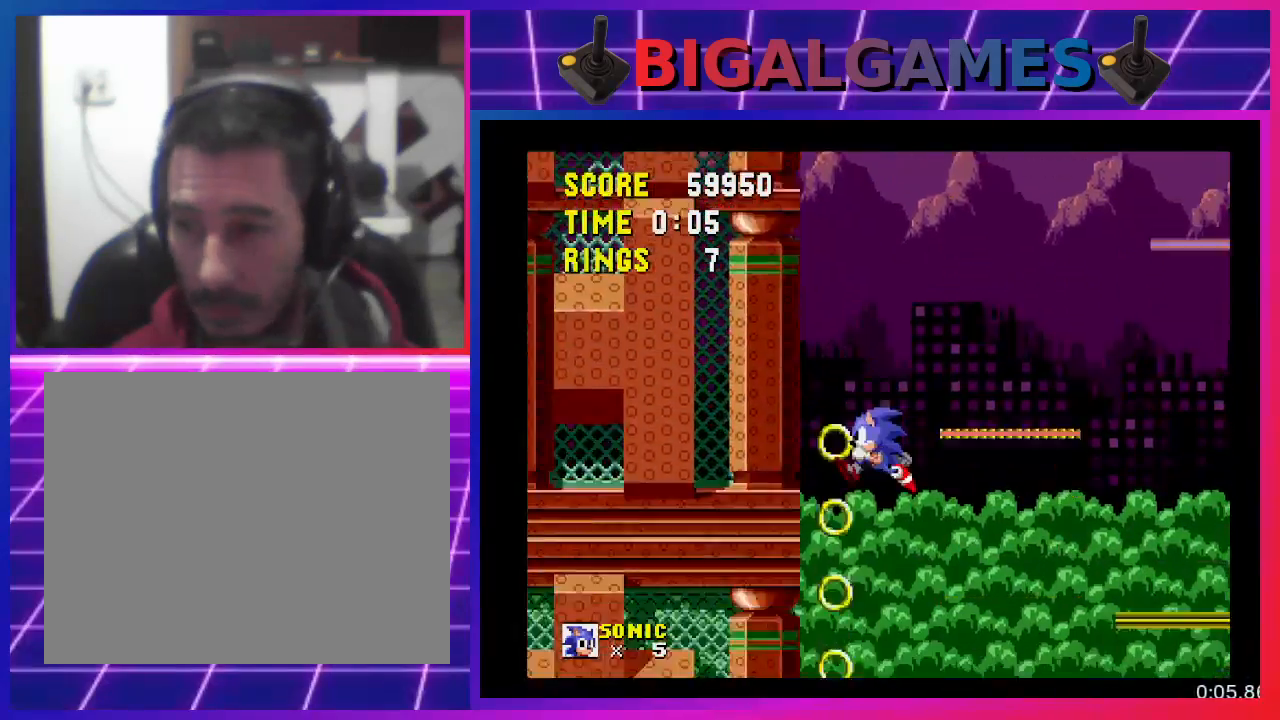
{"buttons": ["DPAD_DOWN"], "events": []}
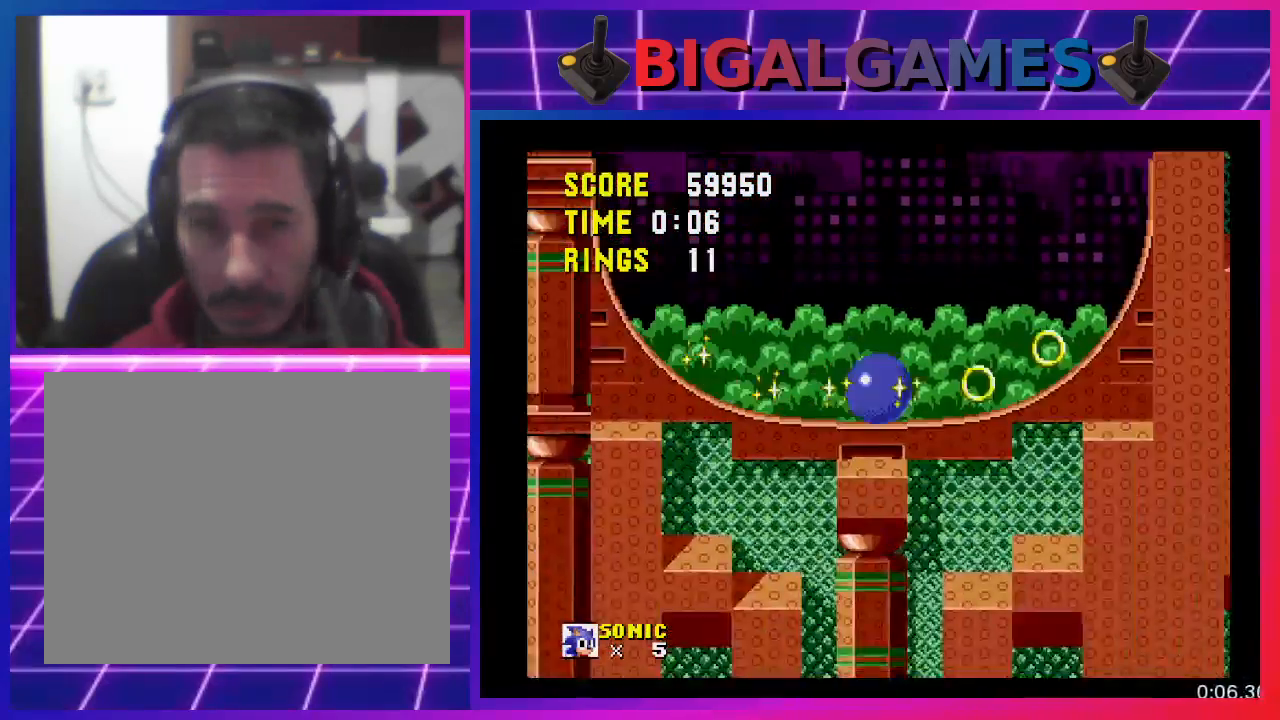
{"buttons": ["DPAD_DOWN"], "events": []}
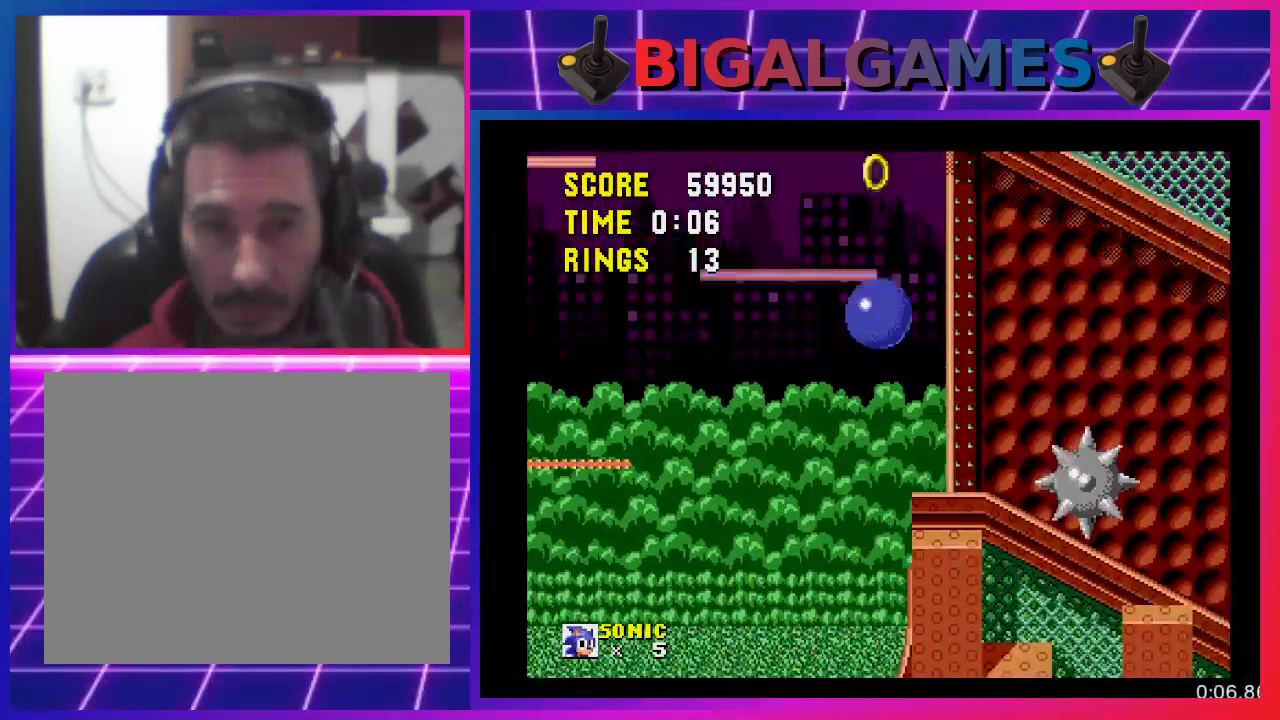
{"buttons": ["DPAD_RIGHT"], "events": [[33, "DPAD_RIGHT", "down"], [233, "DPAD_DOWN", "up"]]}
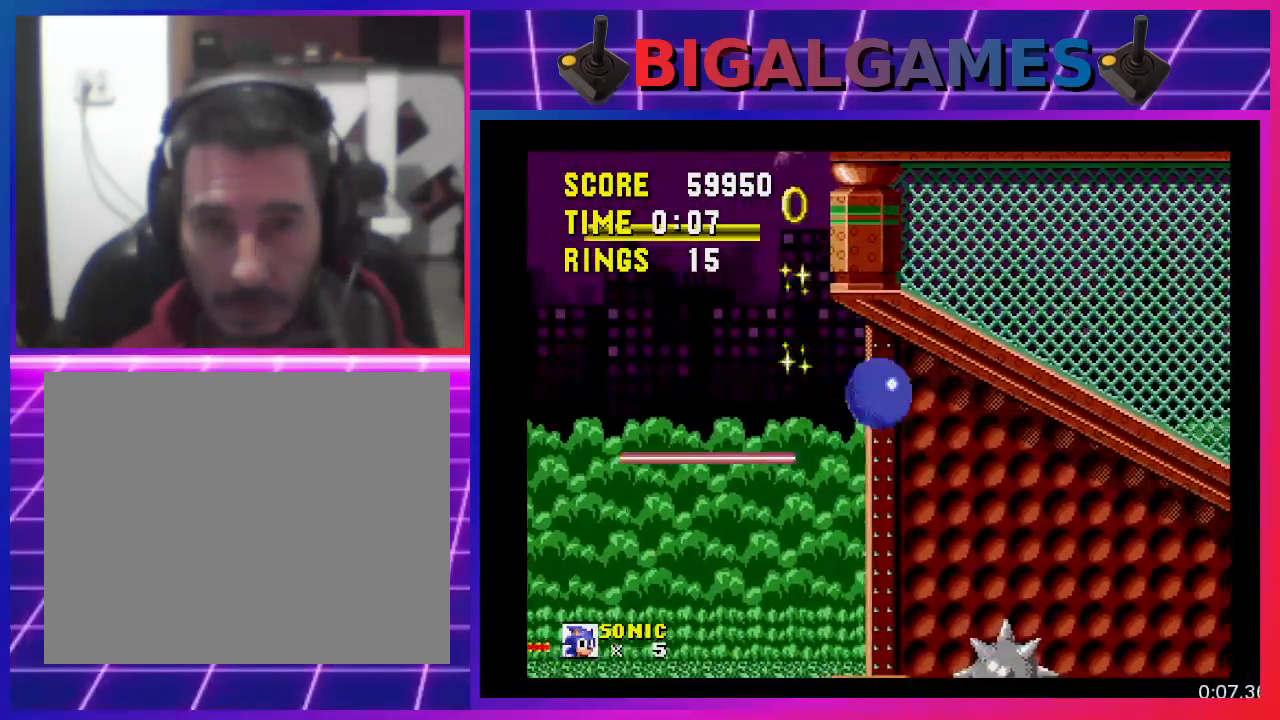
{"buttons": [], "events": [[67, "DPAD_RIGHT", "up"], [167, "DPAD_LEFT", "down"], [367, "DPAD_LEFT", "up"]]}
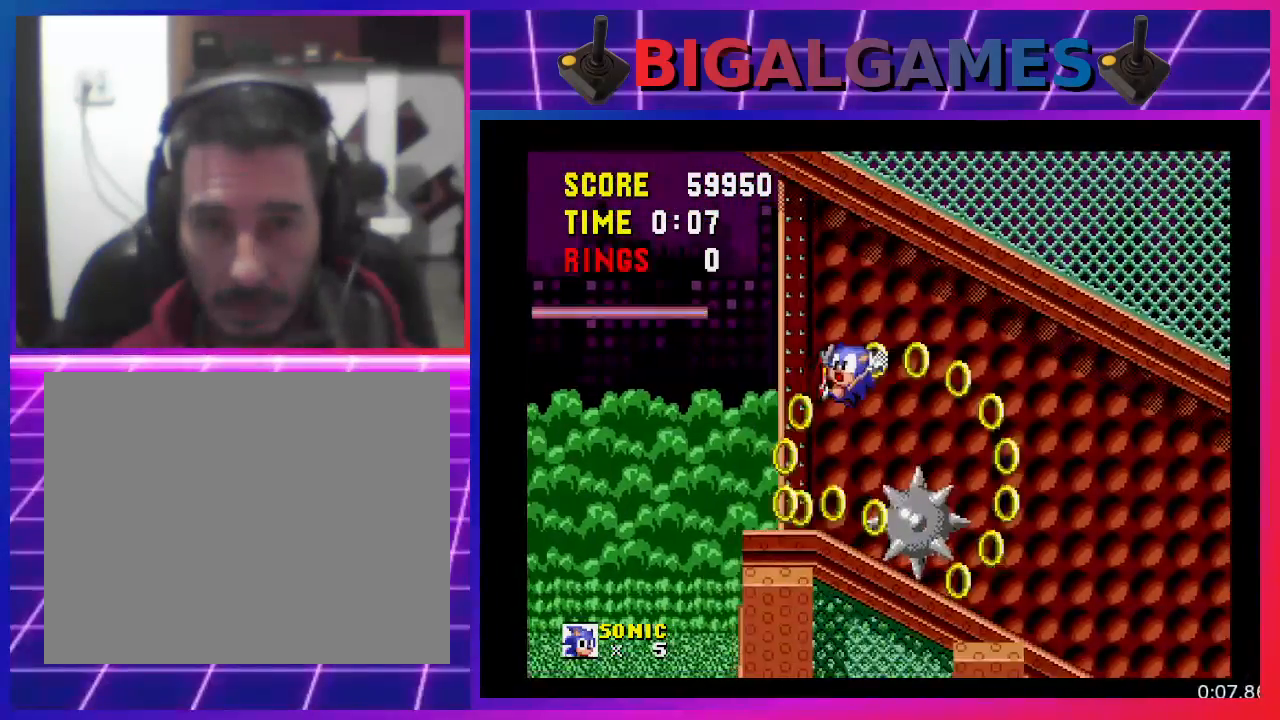
{"buttons": ["DPAD_RIGHT"], "events": [[100, "DPAD_RIGHT", "down"]]}
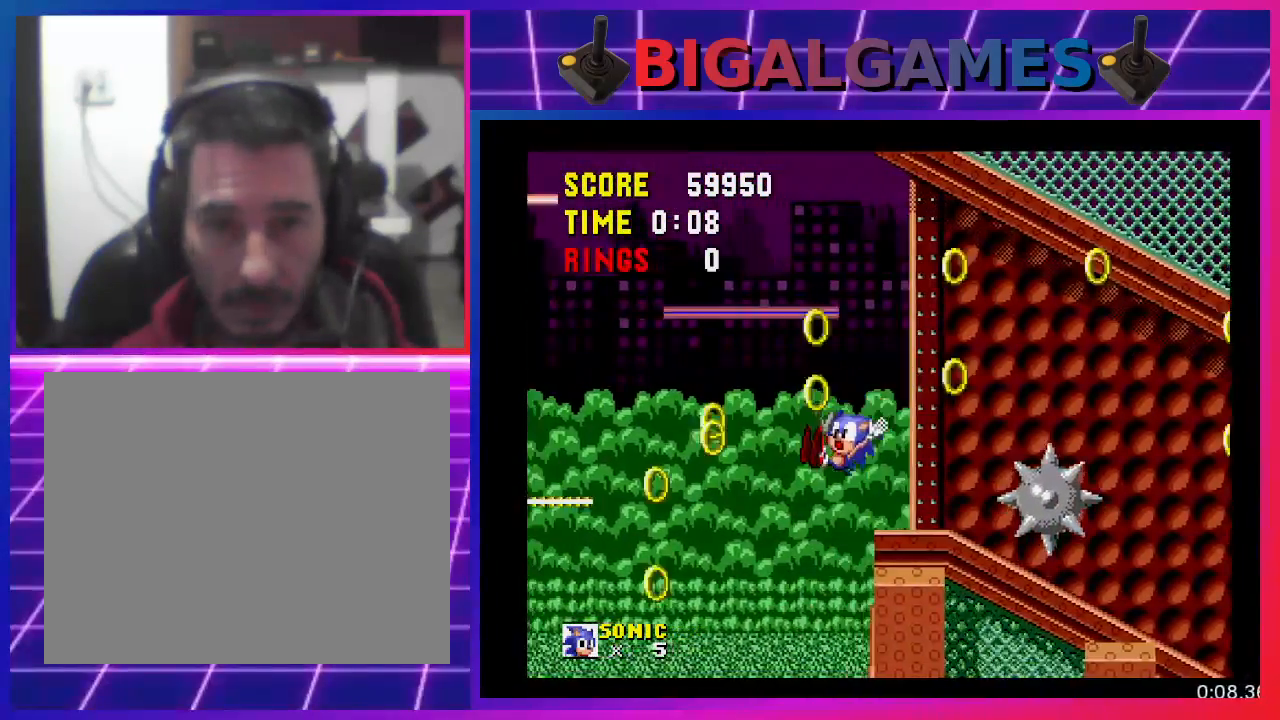
{"buttons": [], "events": [[233, "DPAD_RIGHT", "up"]]}
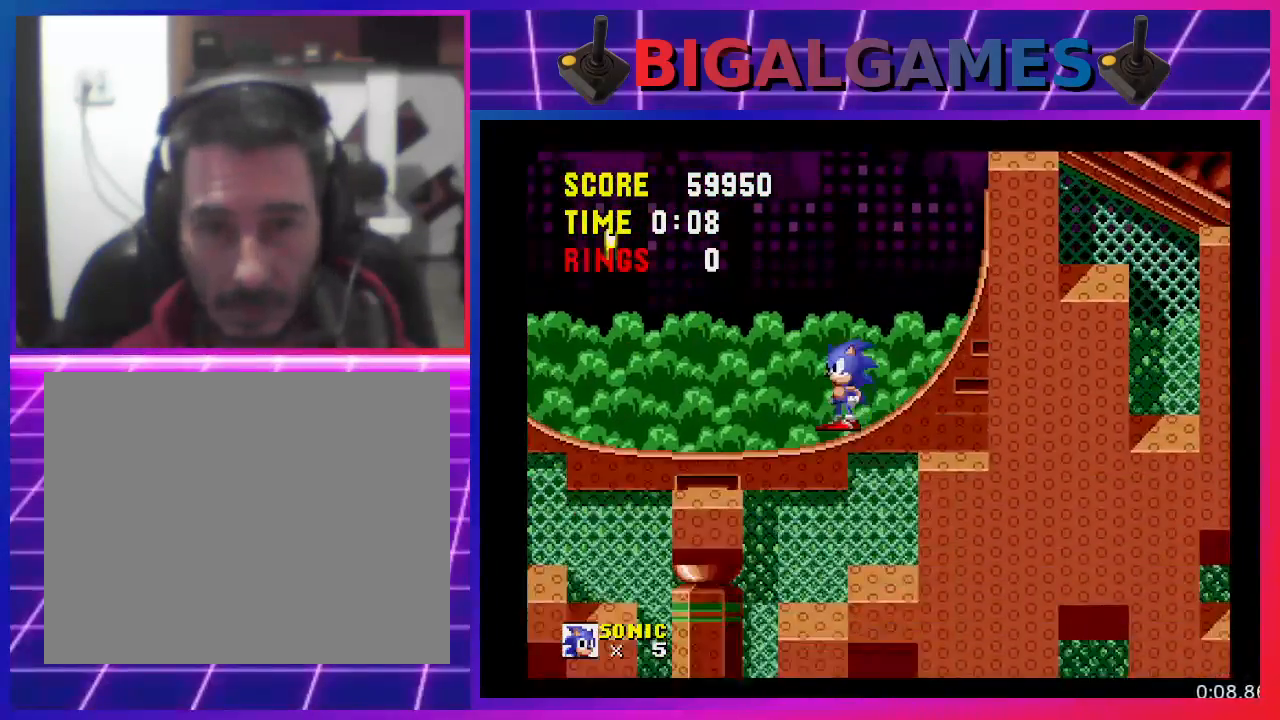
{"buttons": [], "events": [[233, "DPAD_RIGHT", "down"], [367, "DPAD_RIGHT", "up"]]}
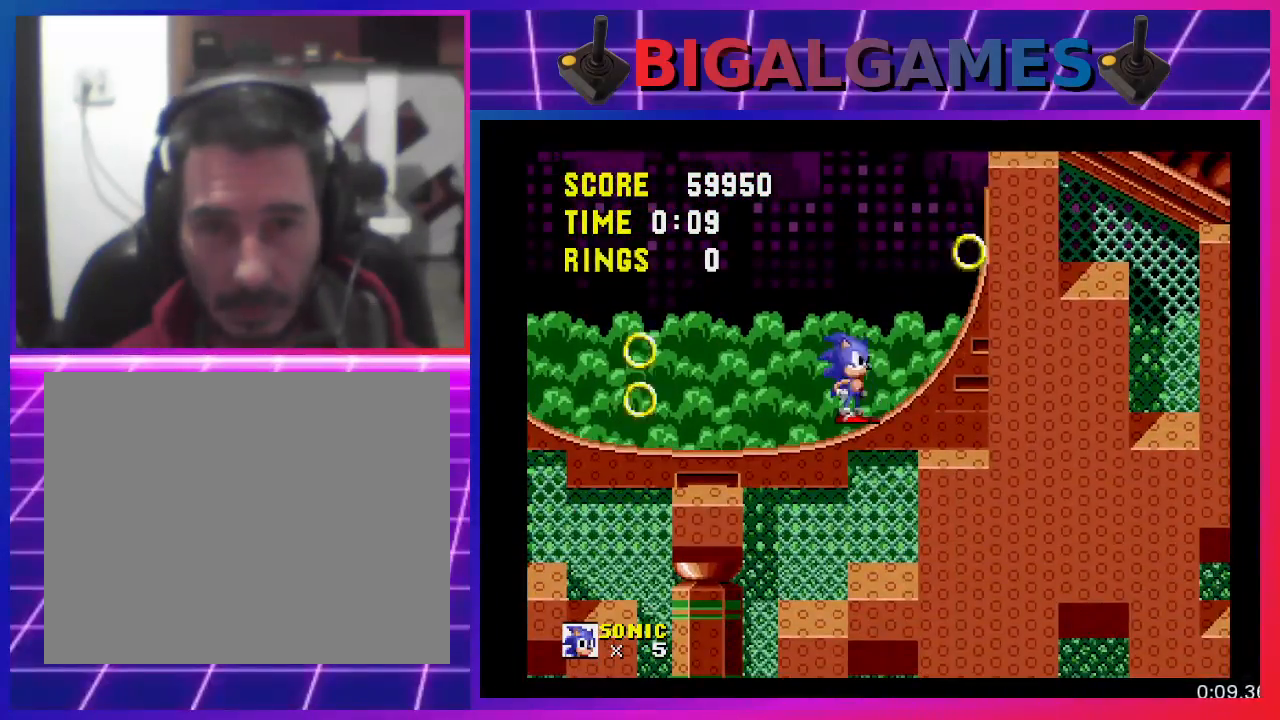
{"buttons": ["DPAD_LEFT"], "events": [[467, "DPAD_LEFT", "down"]]}
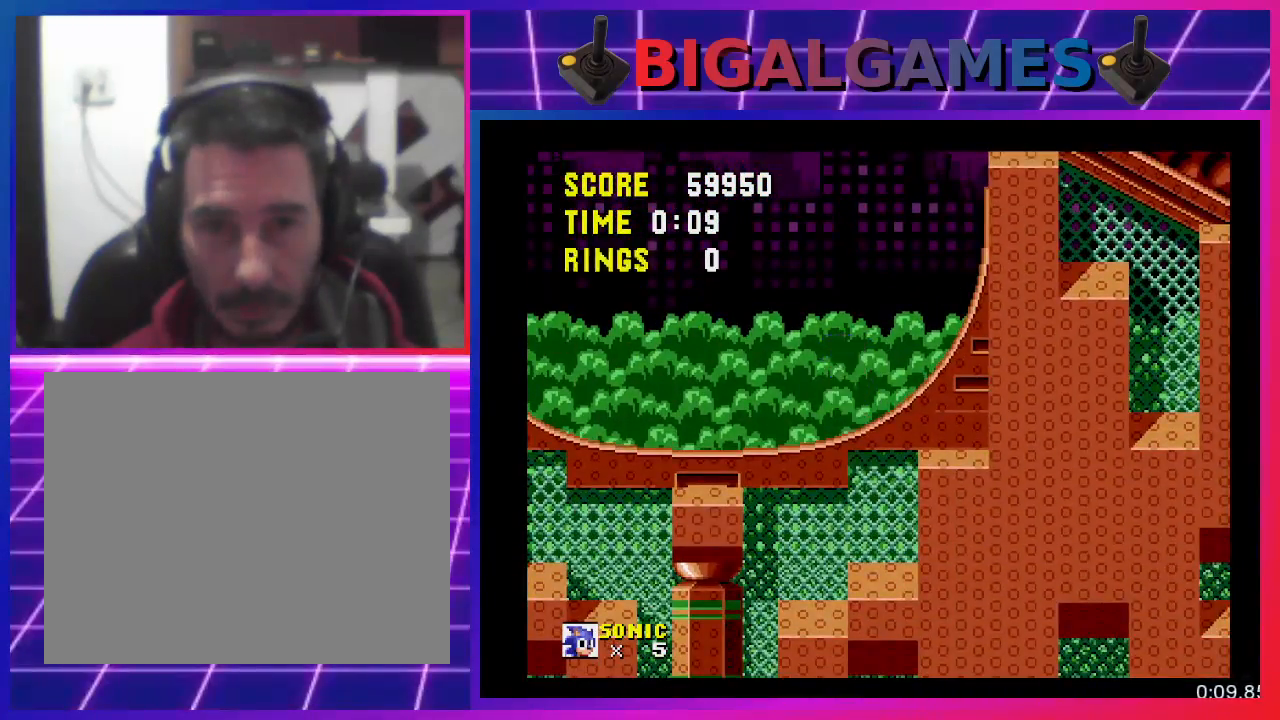
{"buttons": ["DPAD_LEFT"], "events": []}
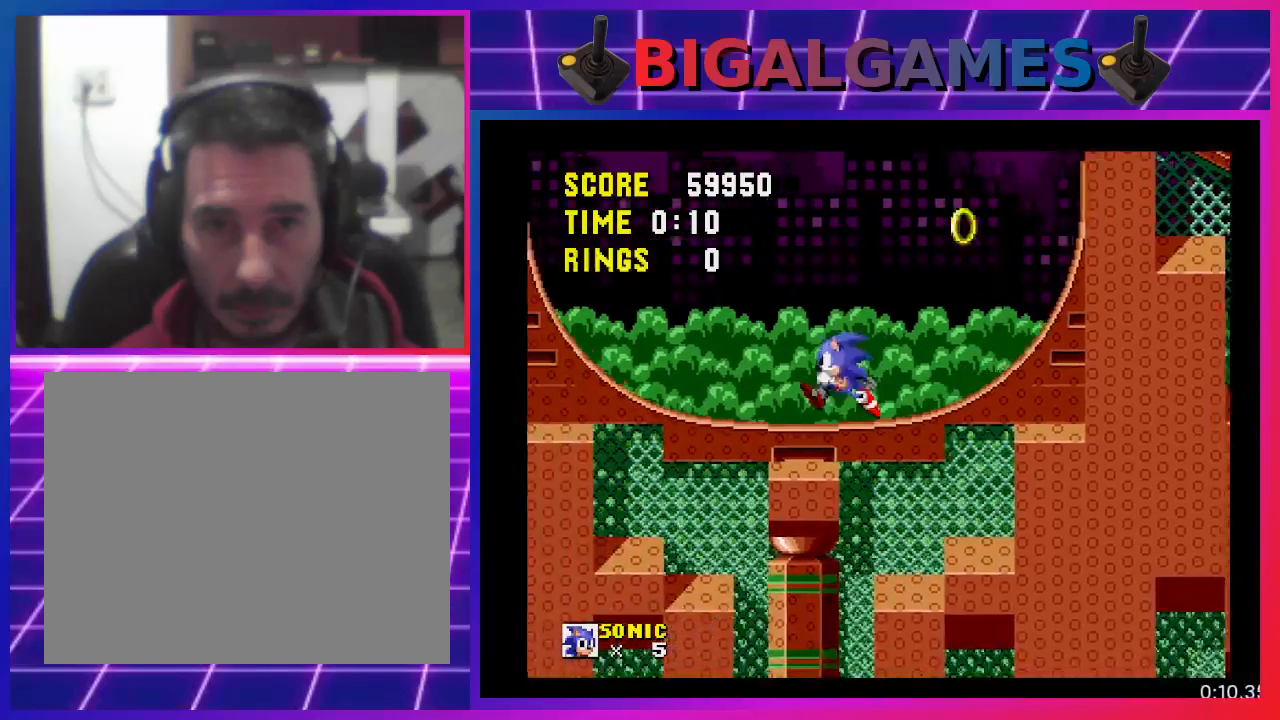
{"buttons": ["DPAD_LEFT"], "events": []}
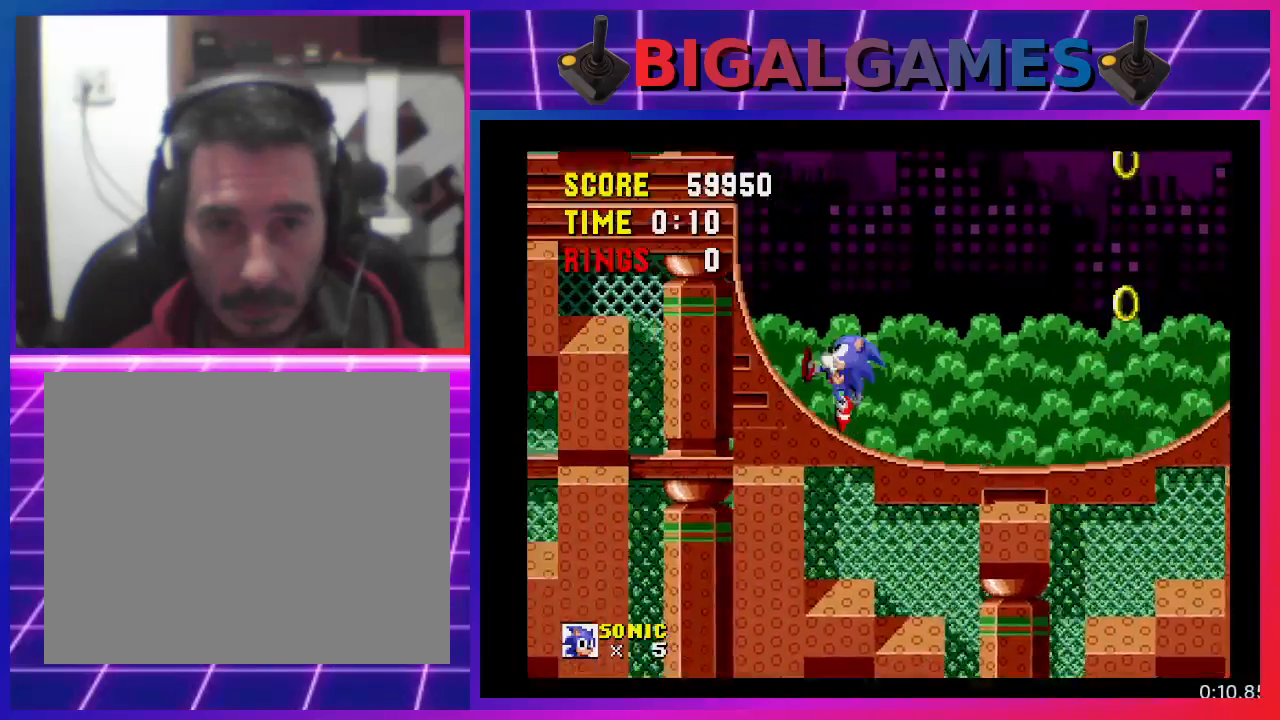
{"buttons": ["DPAD_LEFT"], "events": []}
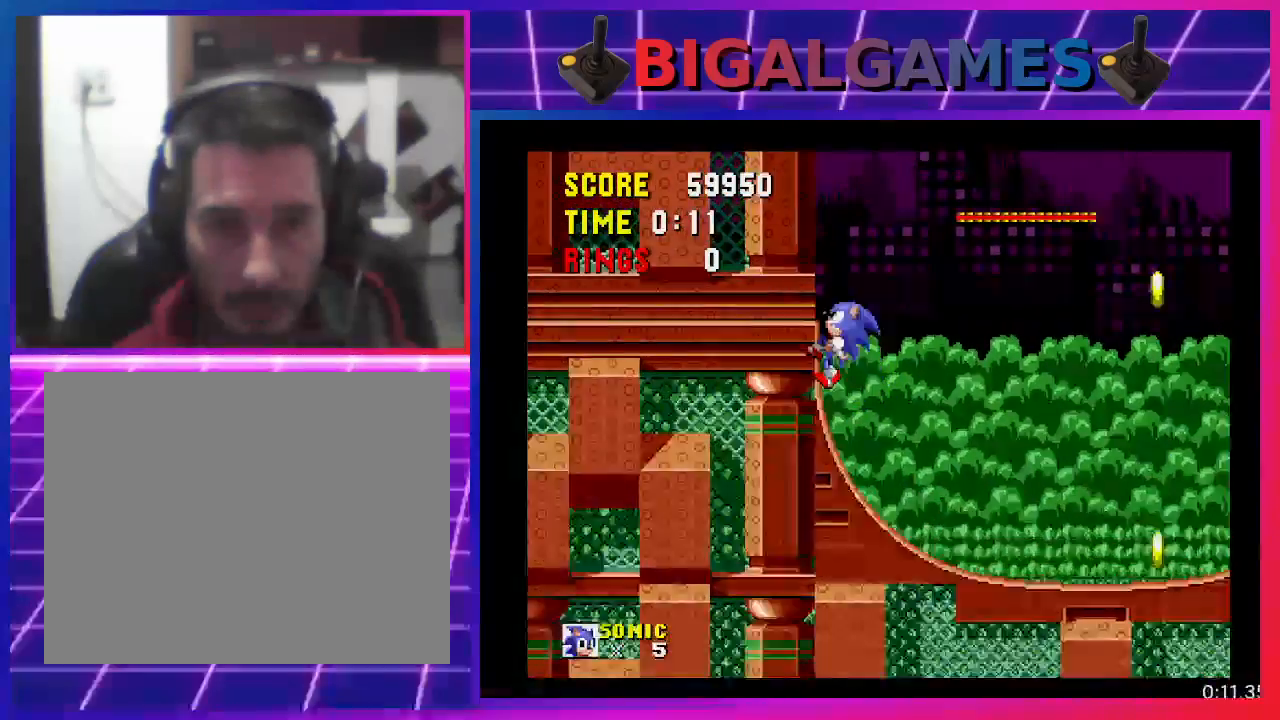
{"buttons": [], "events": [[333, "DPAD_LEFT", "up"]]}
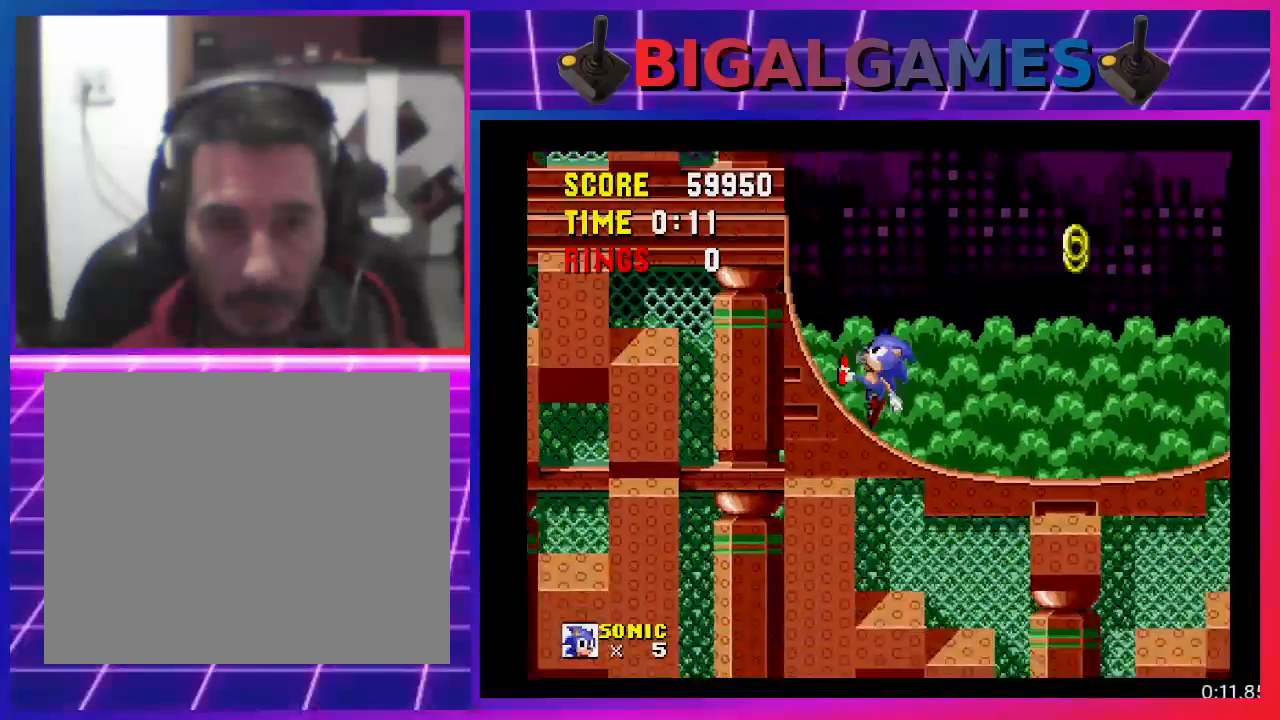
{"buttons": ["DPAD_RIGHT"], "events": [[33, "DPAD_RIGHT", "down"]]}
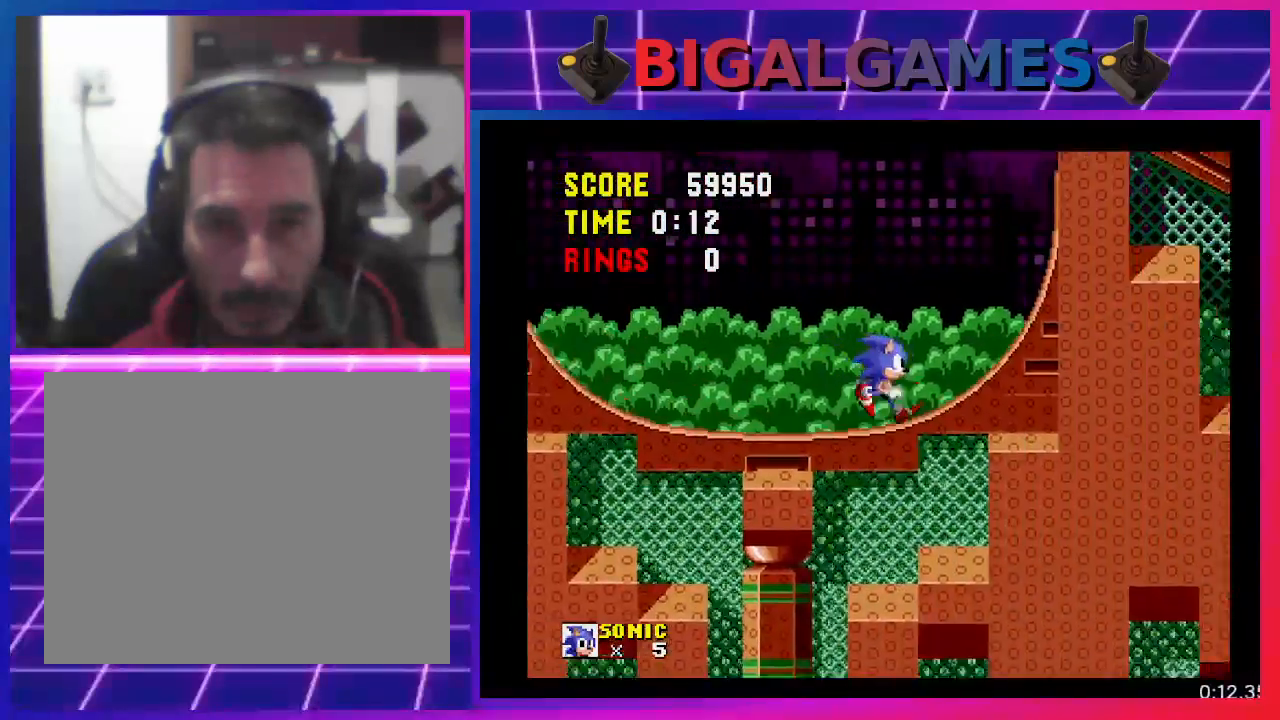
{"buttons": ["DPAD_RIGHT"], "events": []}
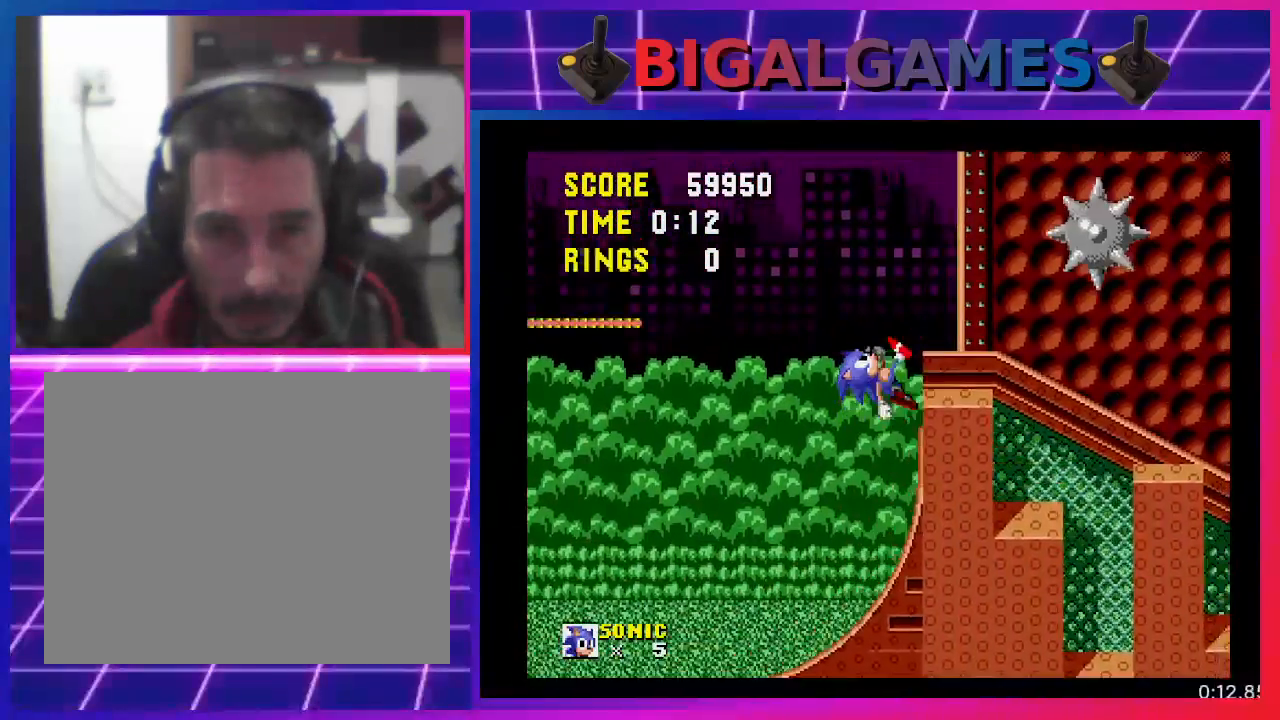
{"buttons": [], "events": [[100, "DPAD_RIGHT", "up"]]}
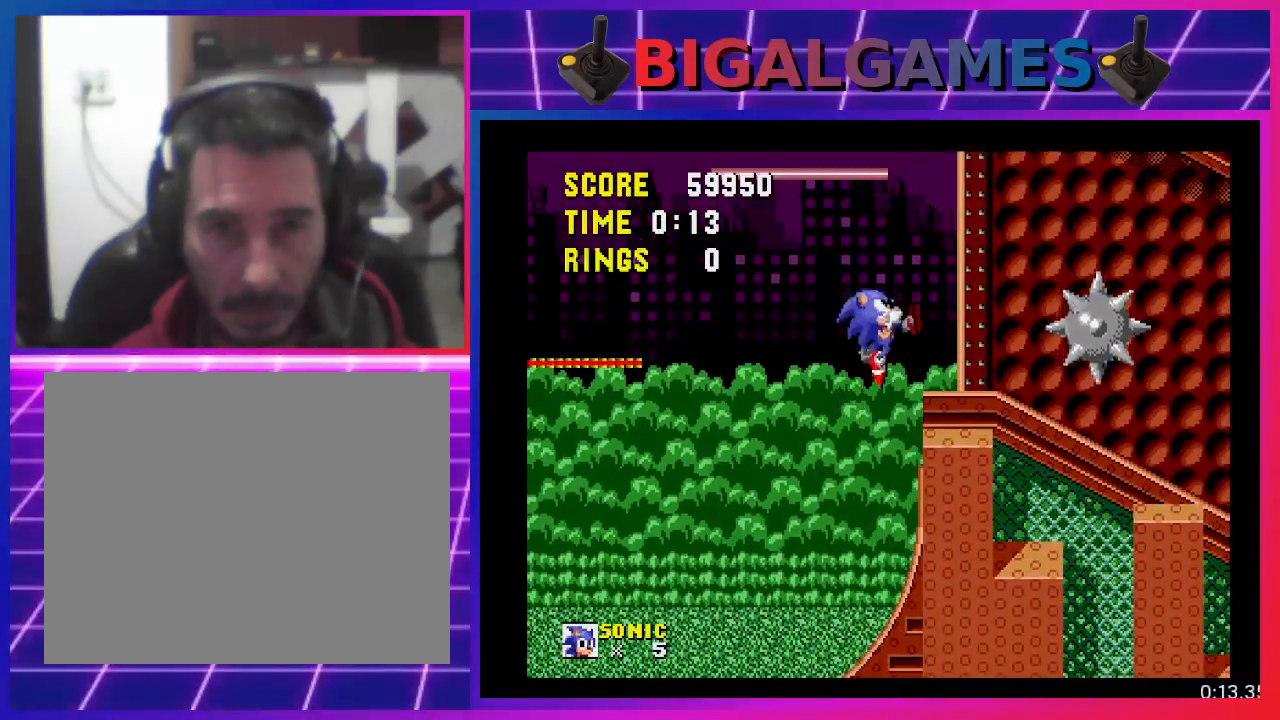
{"buttons": ["DPAD_LEFT"], "events": [[267, "DPAD_LEFT", "down"]]}
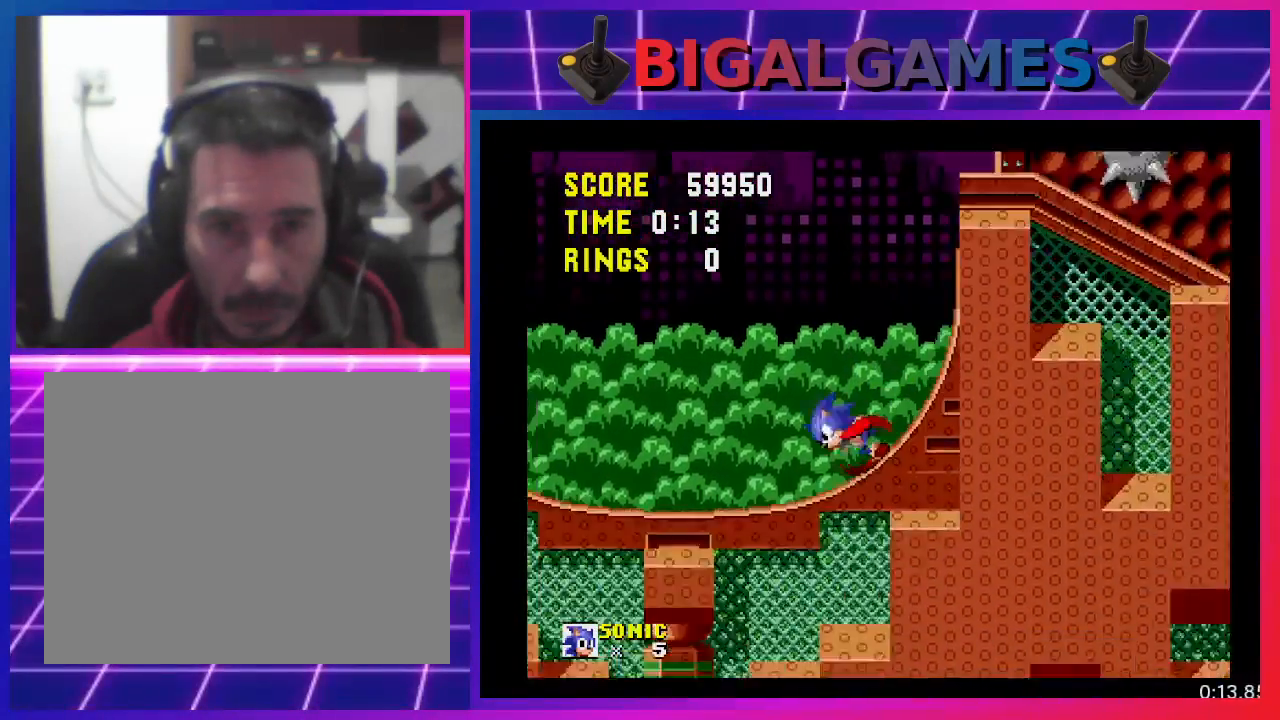
{"buttons": ["DPAD_LEFT"], "events": []}
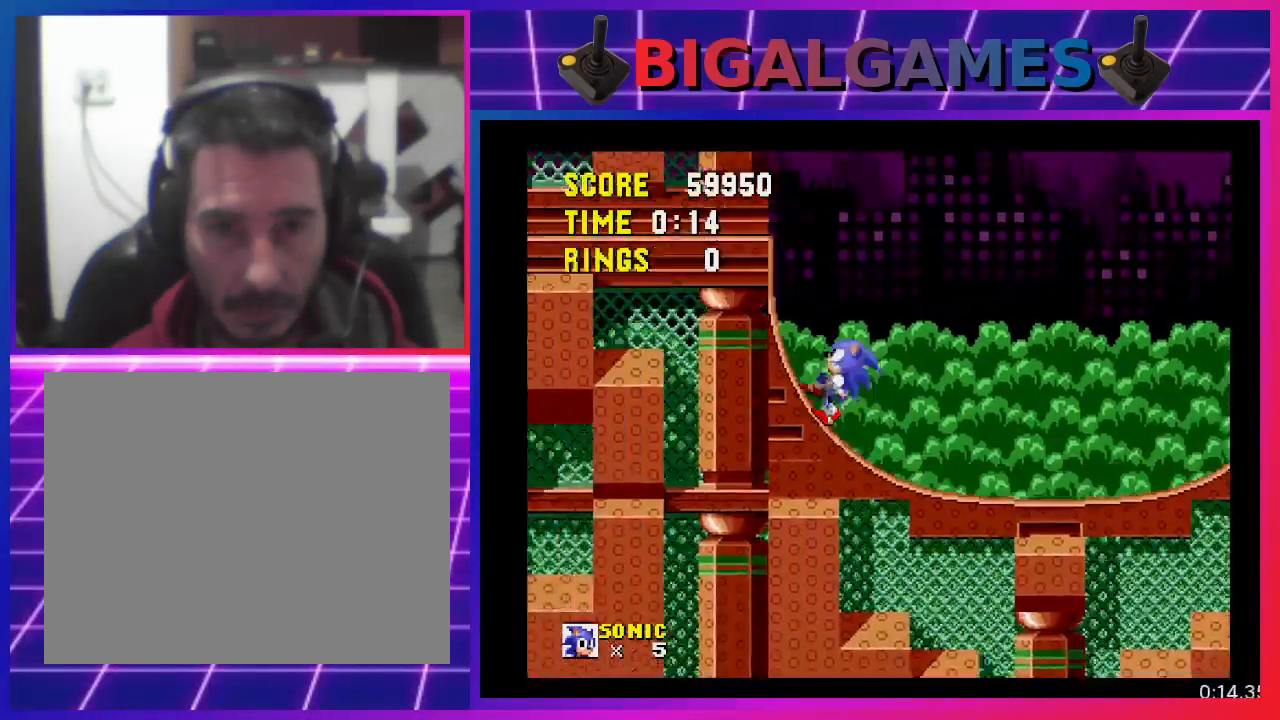
{"buttons": ["DPAD_LEFT"], "events": []}